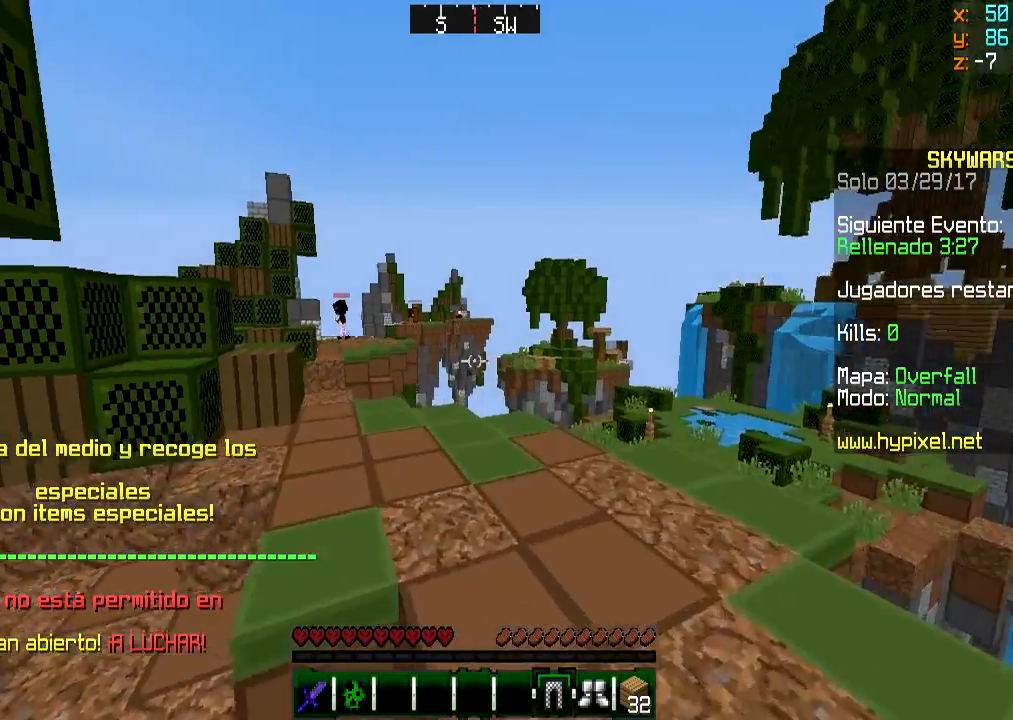
Gameplay with keyboard and mouse; each line is a JSON object with the keys and mouse buttons held at the frame after it. "events" lists presses ("down") and releases ("up") of "a", "d", "s", "w", "mouse_left" and "mouse_right" between this image and that frame as [ms after this image, input, new state], when the widget could be followed in between. "mouse_left", "mouse_right" = the "left", "right" buttons of the "mouse" list. No other keys are recorded. Fast repeated clicks can show as one long hold. Mouse movement is not recorded.
{"keys": ["w"], "mouse": [], "events": [[116, "mouse_right", "down"], [217, "mouse_right", "up"]]}
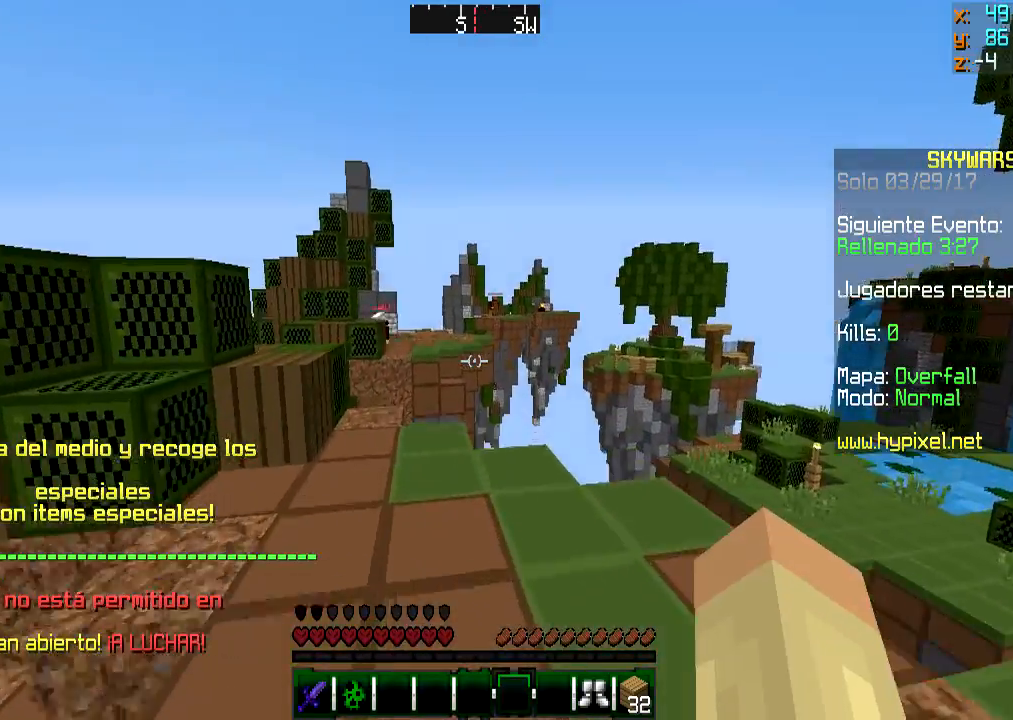
{"keys": ["w"], "mouse": [], "events": [[200, "a", "down"], [317, "a", "up"], [334, "a", "down"], [367, "a", "up"]]}
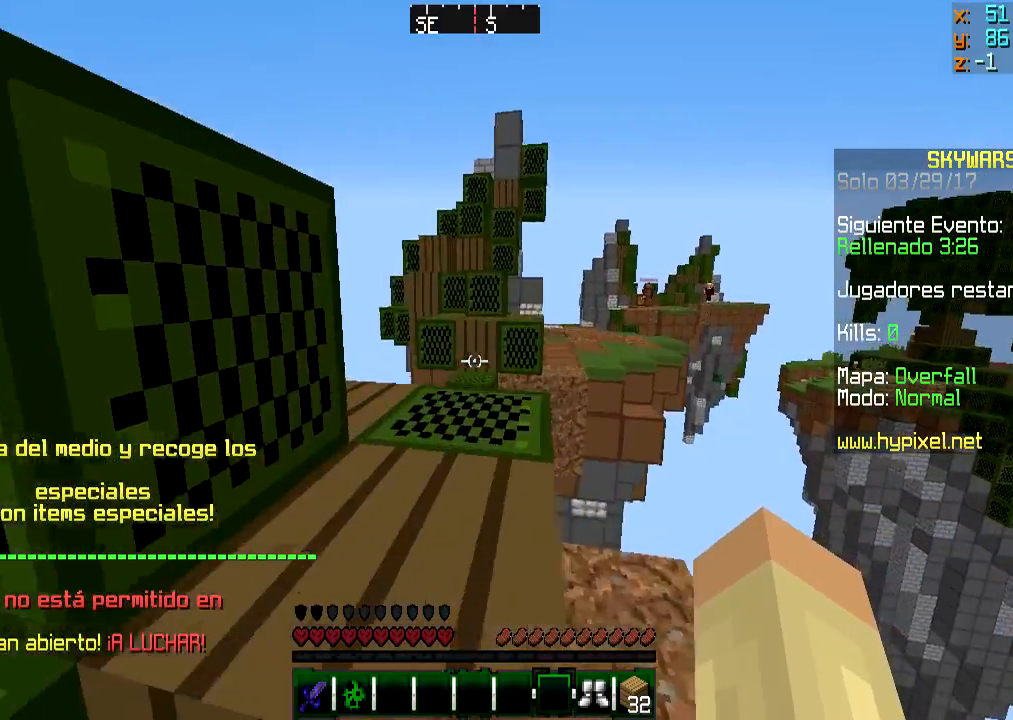
{"keys": ["w"], "mouse": [], "events": [[100, "d", "down"], [250, "d", "up"]]}
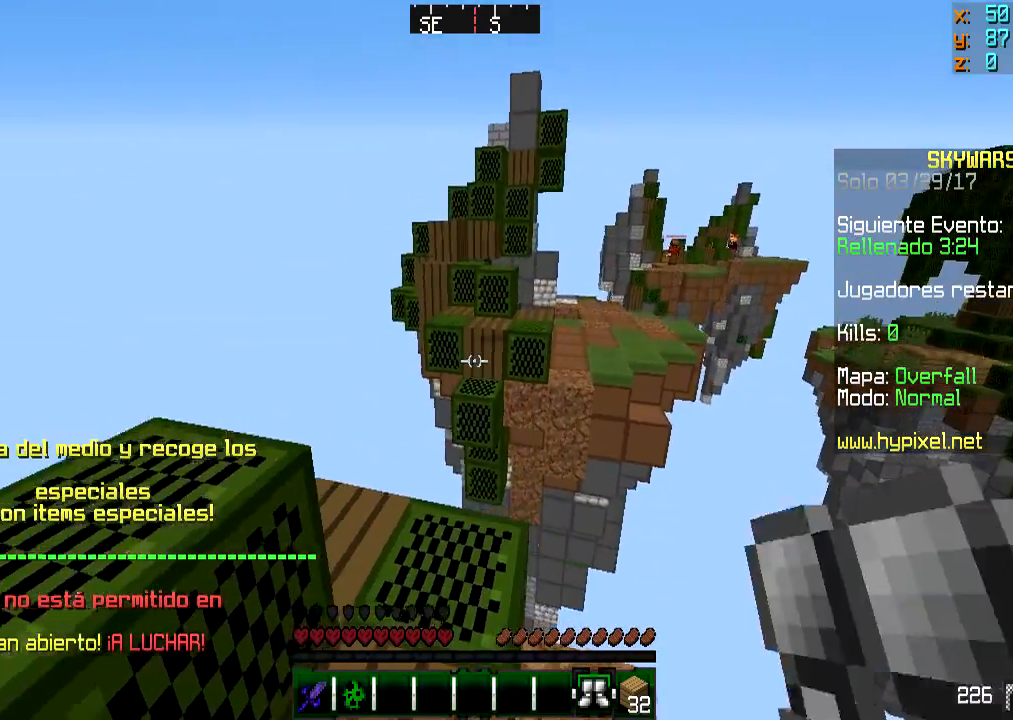
{"keys": ["w"], "mouse": [], "events": [[50, "mouse_right", "down"], [150, "mouse_right", "up"]]}
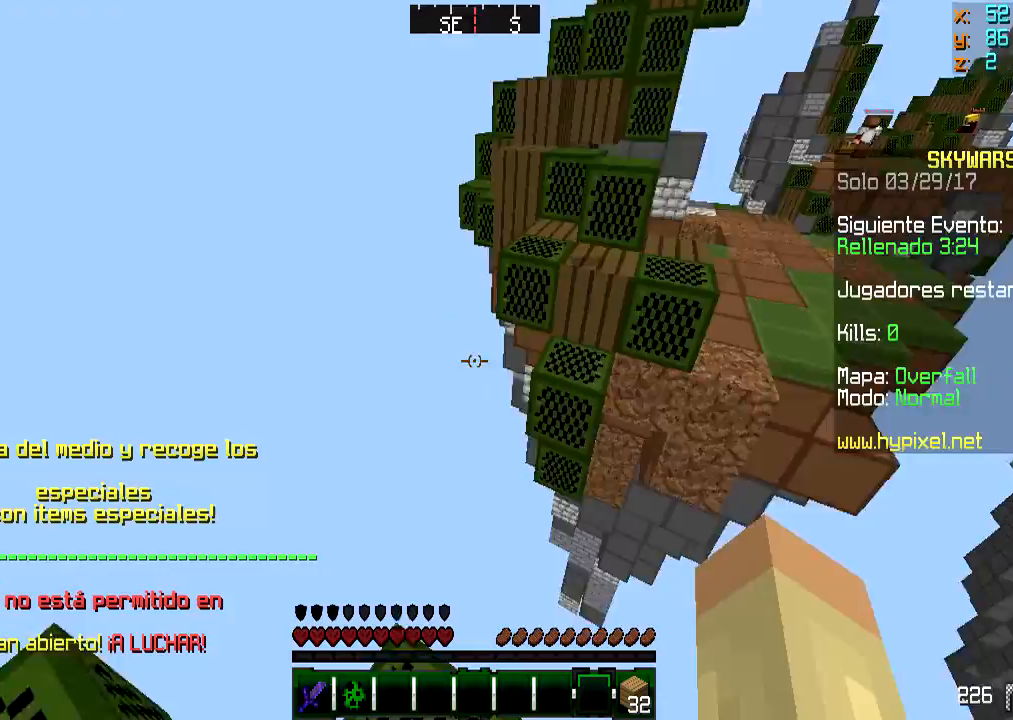
{"keys": ["s"], "mouse": [], "events": [[116, "a", "down"], [116, "w", "up"], [167, "a", "up"], [217, "s", "down"]]}
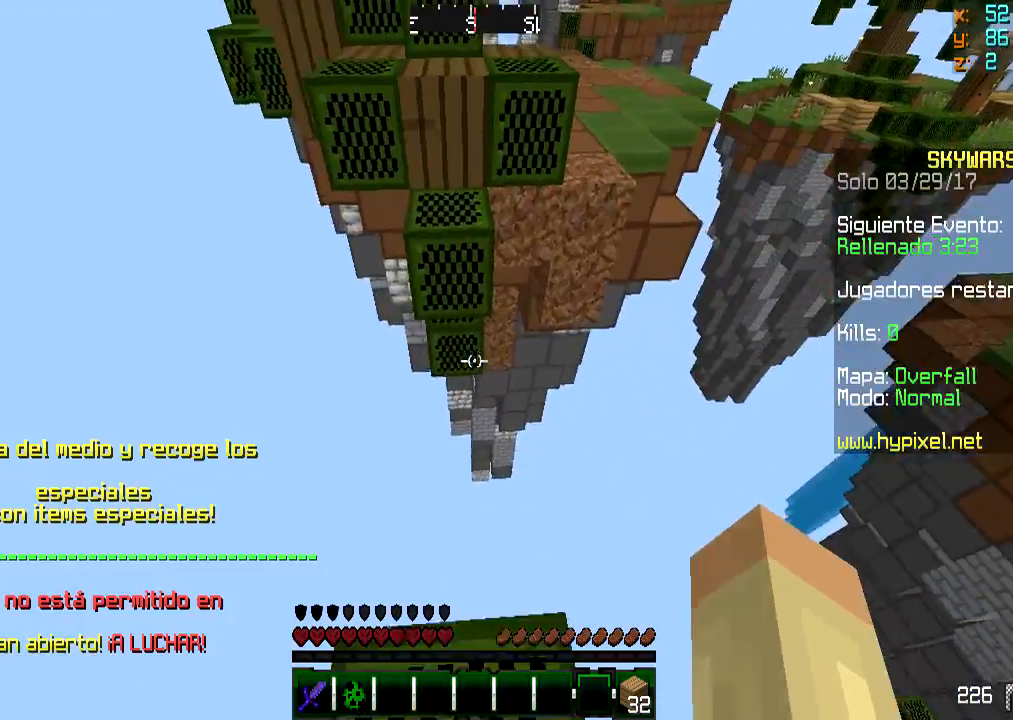
{"keys": ["w"], "mouse": [], "events": [[117, "s", "up"], [217, "w", "down"]]}
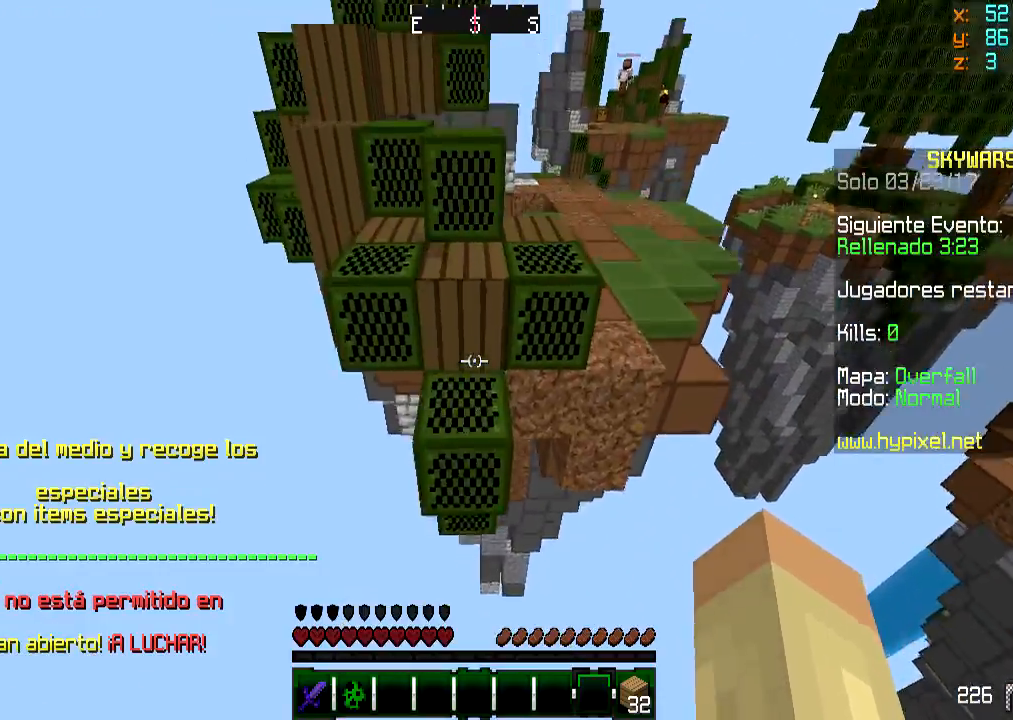
{"keys": ["w"], "mouse": [], "events": []}
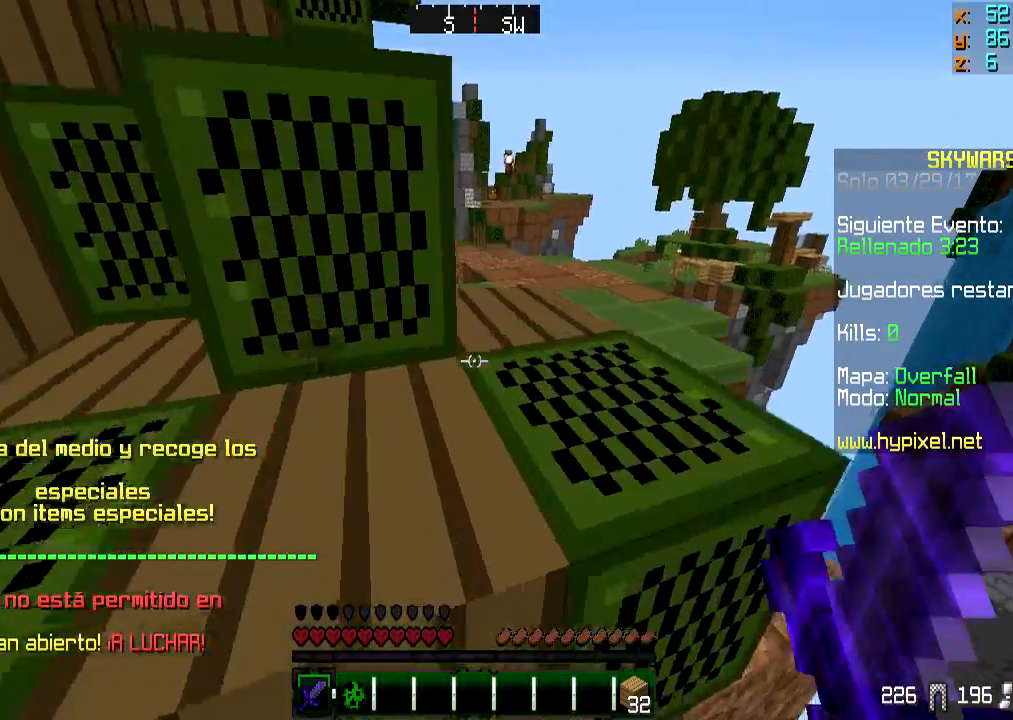
{"keys": ["w"], "mouse": [], "events": [[117, "d", "down"], [317, "d", "up"]]}
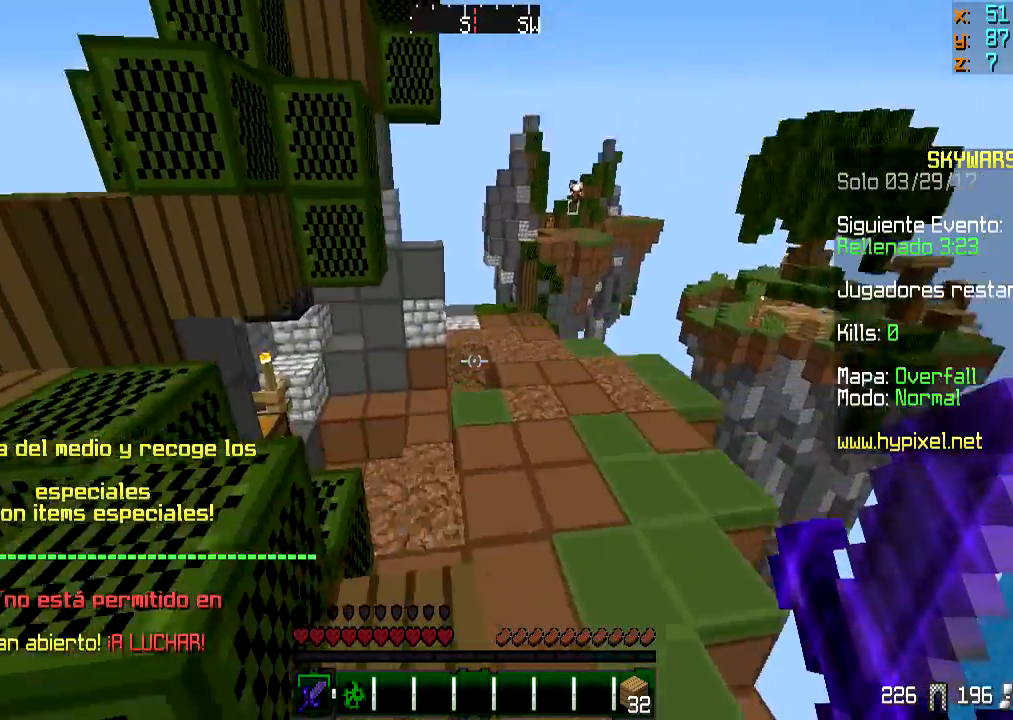
{"keys": ["w"], "mouse": [], "events": []}
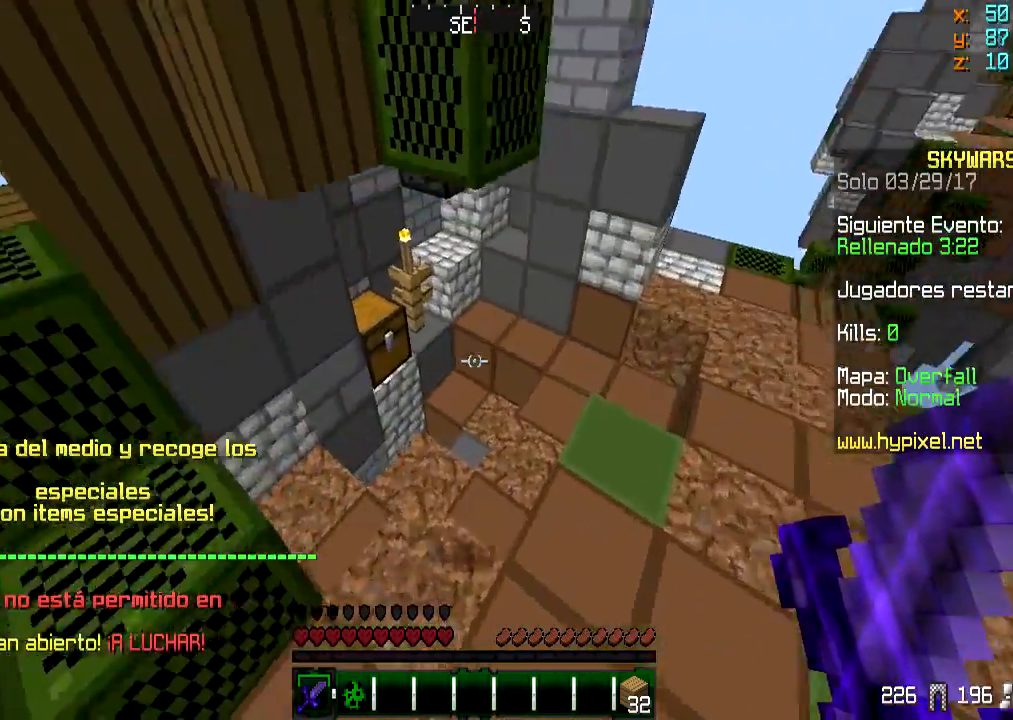
{"keys": ["w"], "mouse": [], "events": []}
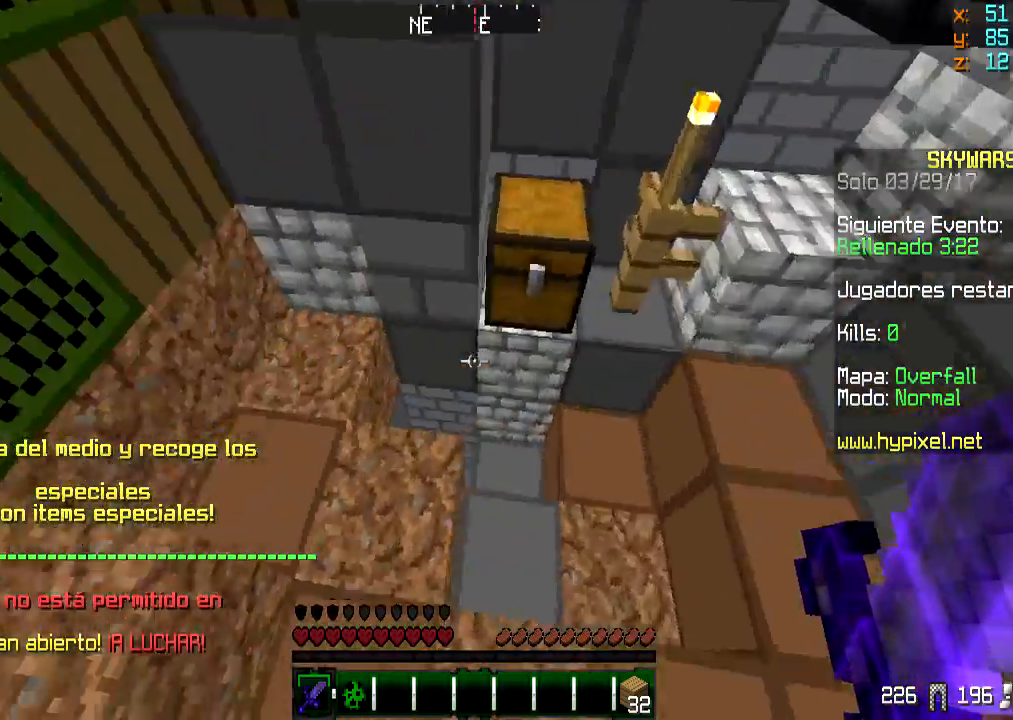
{"keys": ["d"], "mouse": [], "events": [[133, "d", "down"], [467, "w", "up"]]}
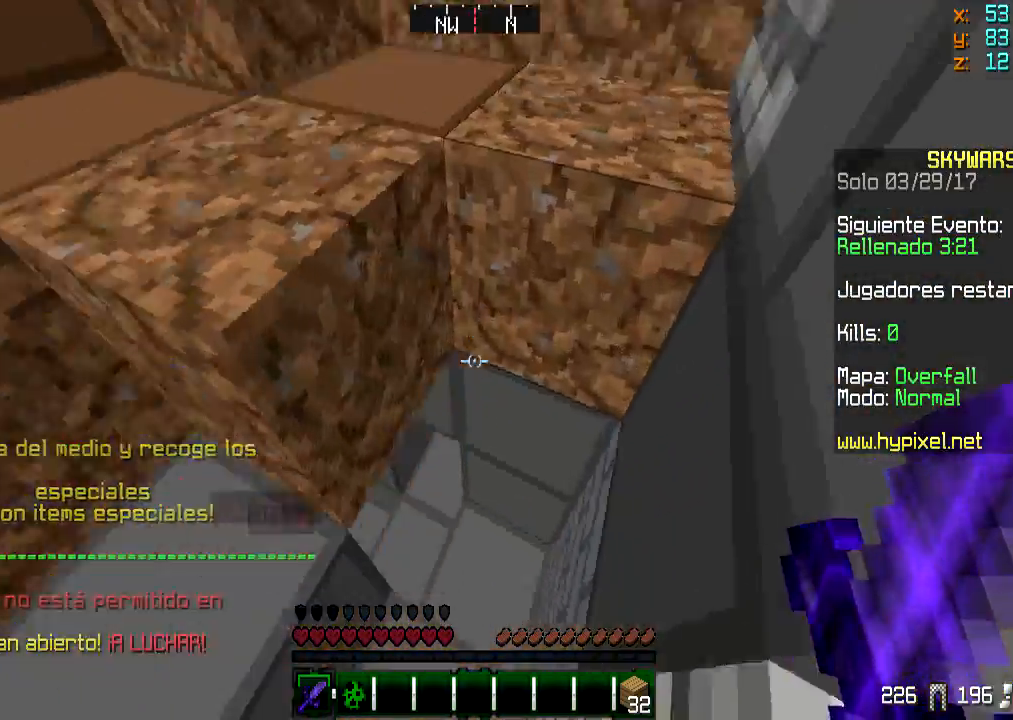
{"keys": ["w"], "mouse": [], "events": [[67, "w", "down"], [117, "d", "up"], [267, "d", "down"], [367, "d", "up"], [367, "mouse_left", "down"], [467, "mouse_left", "up"]]}
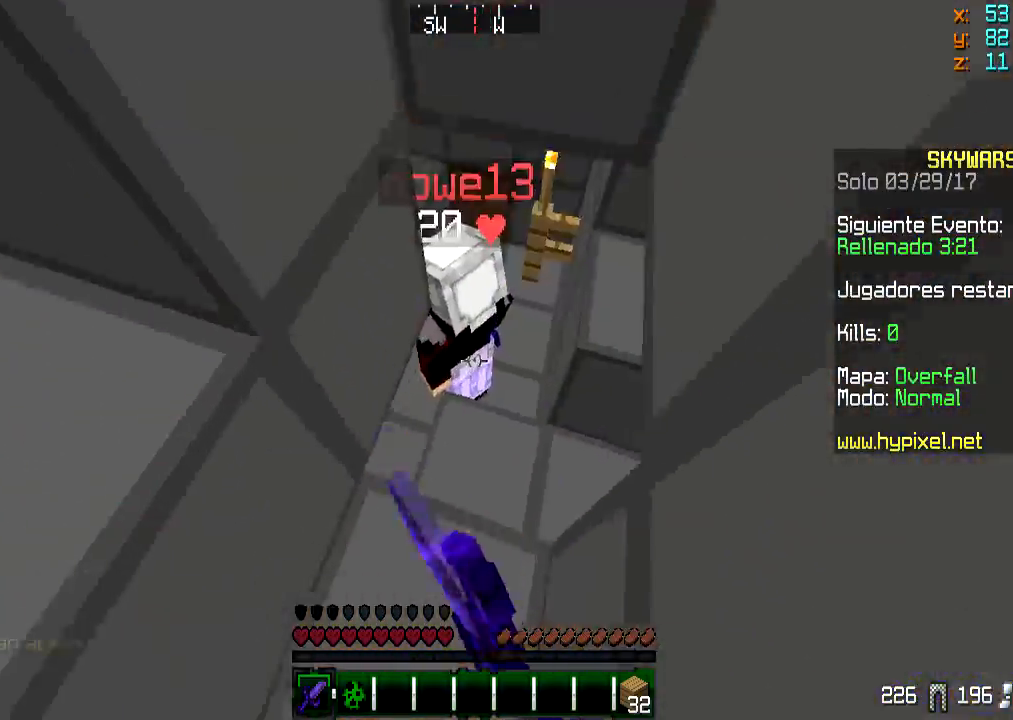
{"keys": [], "mouse": [], "events": [[66, "mouse_left", "down"], [167, "d", "down"], [167, "mouse_left", "up"], [167, "w", "up"], [217, "mouse_left", "down"], [317, "mouse_left", "up"], [367, "d", "up"], [367, "mouse_left", "down"], [467, "mouse_left", "up"]]}
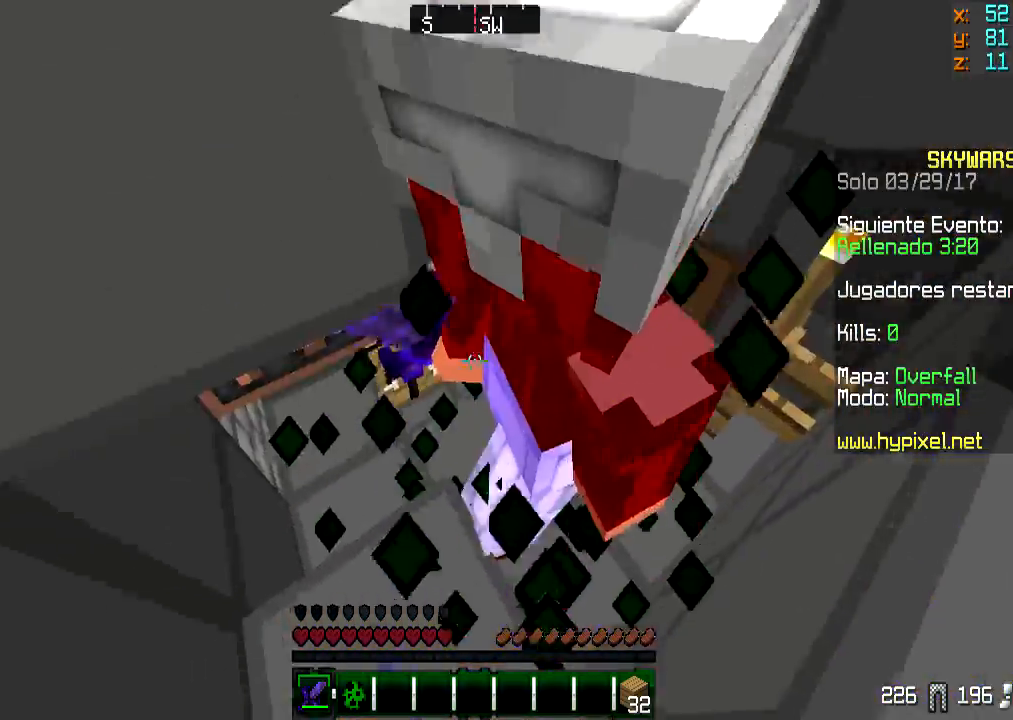
{"keys": ["w"], "mouse": ["left"], "events": [[34, "mouse_left", "down"], [67, "mouse_left", "up"], [167, "mouse_left", "down"], [217, "mouse_left", "up"], [267, "mouse_left", "down"], [267, "s", "down"], [384, "mouse_left", "up"], [434, "mouse_left", "down"], [434, "s", "up"], [484, "w", "down"]]}
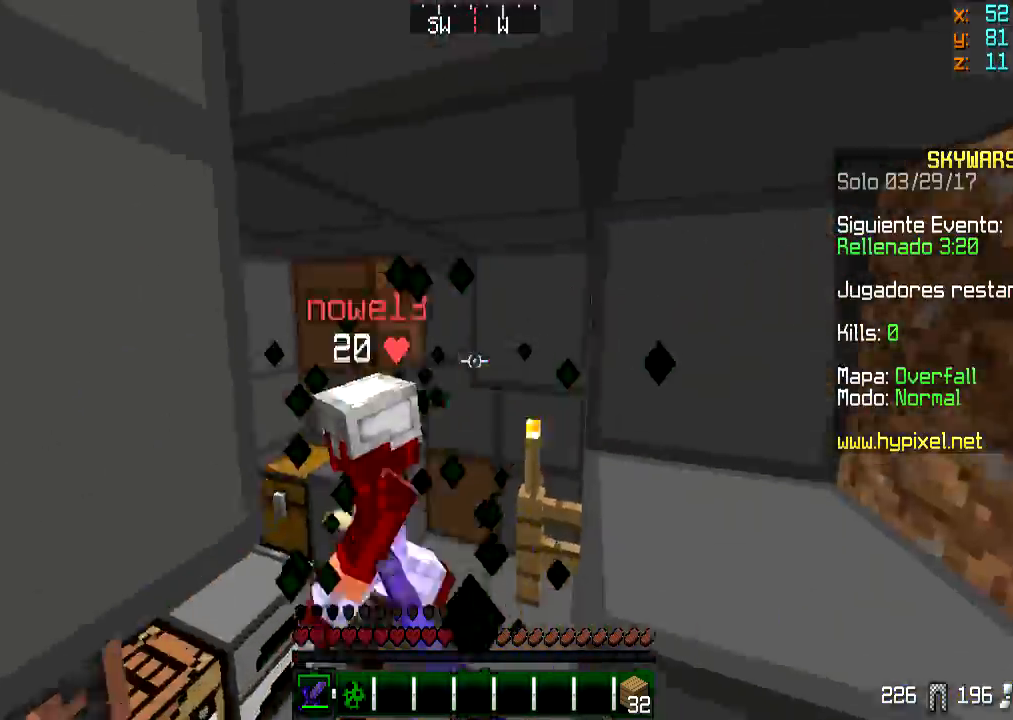
{"keys": ["w"], "mouse": ["left"], "events": [[33, "mouse_left", "up"], [66, "mouse_left", "down"], [166, "mouse_left", "up"], [217, "a", "down"], [217, "mouse_left", "down"], [317, "a", "up"], [367, "mouse_left", "up"], [417, "mouse_left", "down"]]}
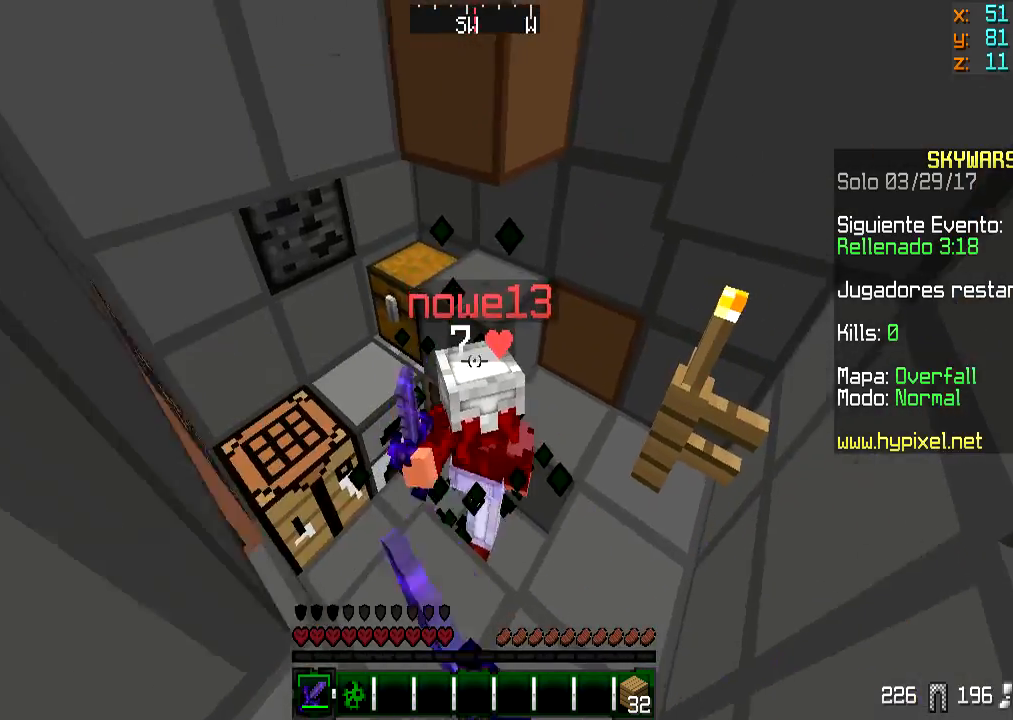
{"keys": ["a", "s"], "mouse": ["left"], "events": [[17, "mouse_left", "up"], [67, "mouse_left", "down"], [134, "a", "down"], [167, "mouse_left", "up"], [217, "a", "up"], [217, "mouse_left", "down"], [284, "w", "up"], [317, "mouse_left", "up"], [384, "a", "down"], [384, "mouse_left", "down"], [384, "s", "down"]]}
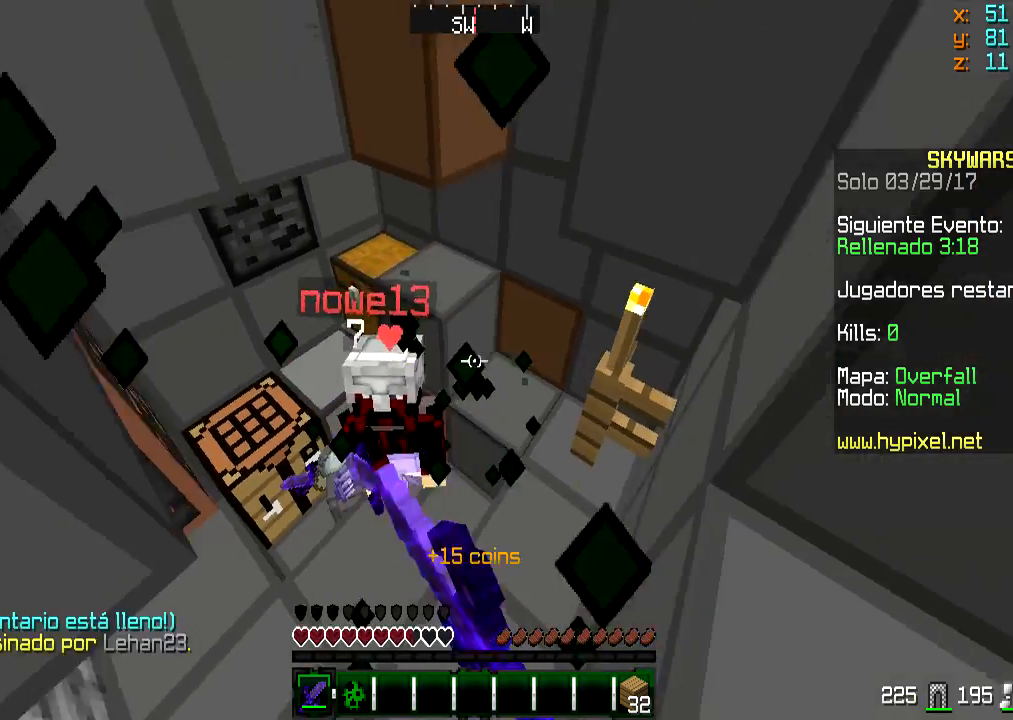
{"keys": ["w"], "mouse": [], "events": [[33, "mouse_left", "up"], [33, "s", "up"], [83, "mouse_left", "down"], [83, "w", "down"], [183, "a", "up"], [183, "mouse_left", "up"], [233, "mouse_left", "down"], [317, "mouse_left", "up"]]}
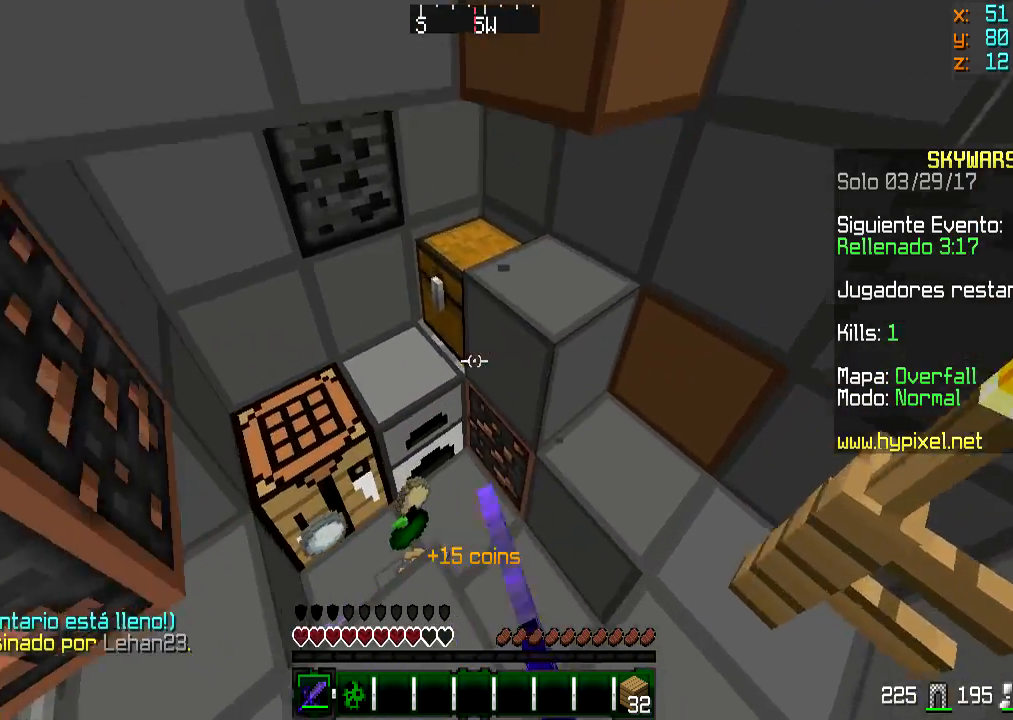
{"keys": ["d"], "mouse": [], "events": [[134, "d", "down"], [384, "w", "up"]]}
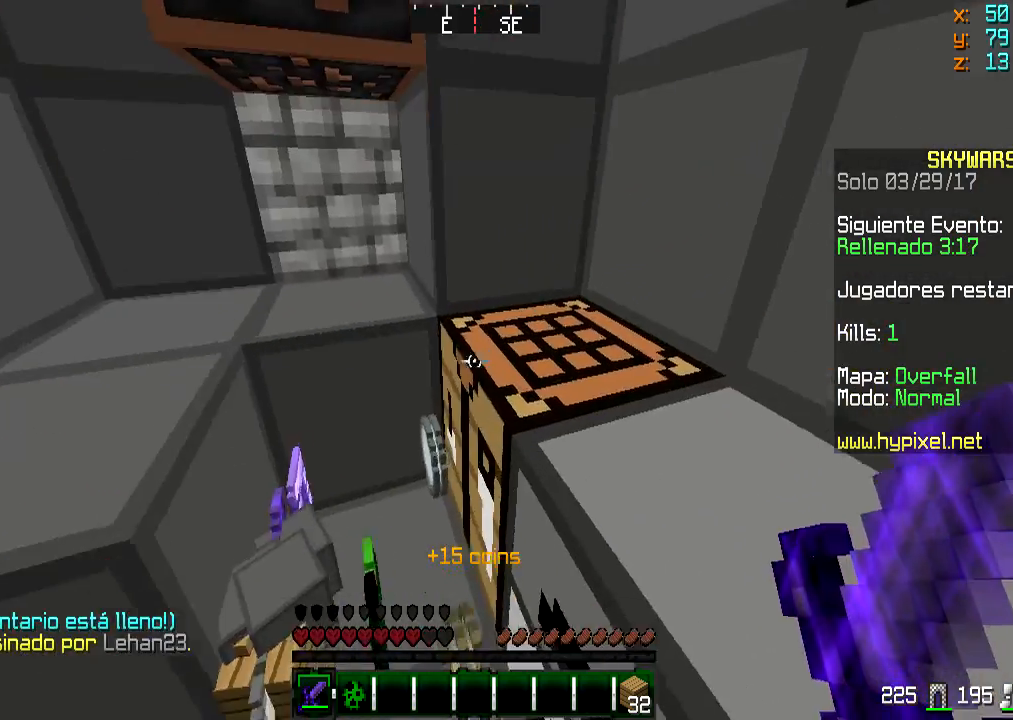
{"keys": ["s"], "mouse": [], "events": [[33, "a", "down"], [33, "d", "up"], [133, "w", "down"], [284, "a", "up"], [334, "w", "up"], [450, "s", "down"]]}
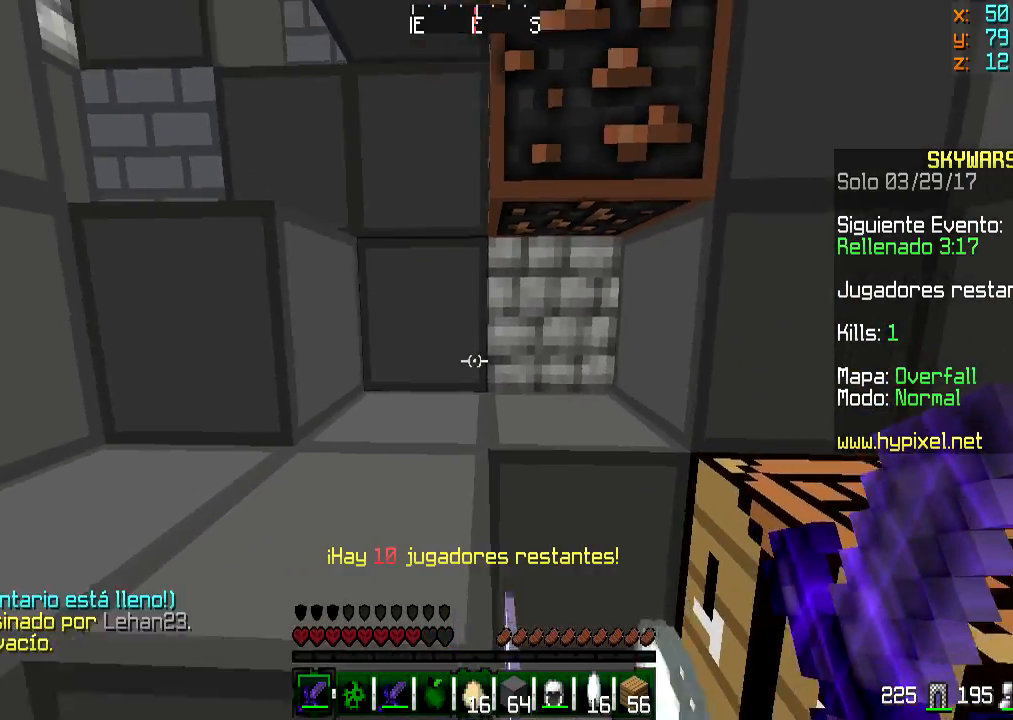
{"keys": [], "mouse": ["right"], "events": [[84, "a", "down"], [134, "s", "up"], [184, "a", "up"], [434, "mouse_right", "down"]]}
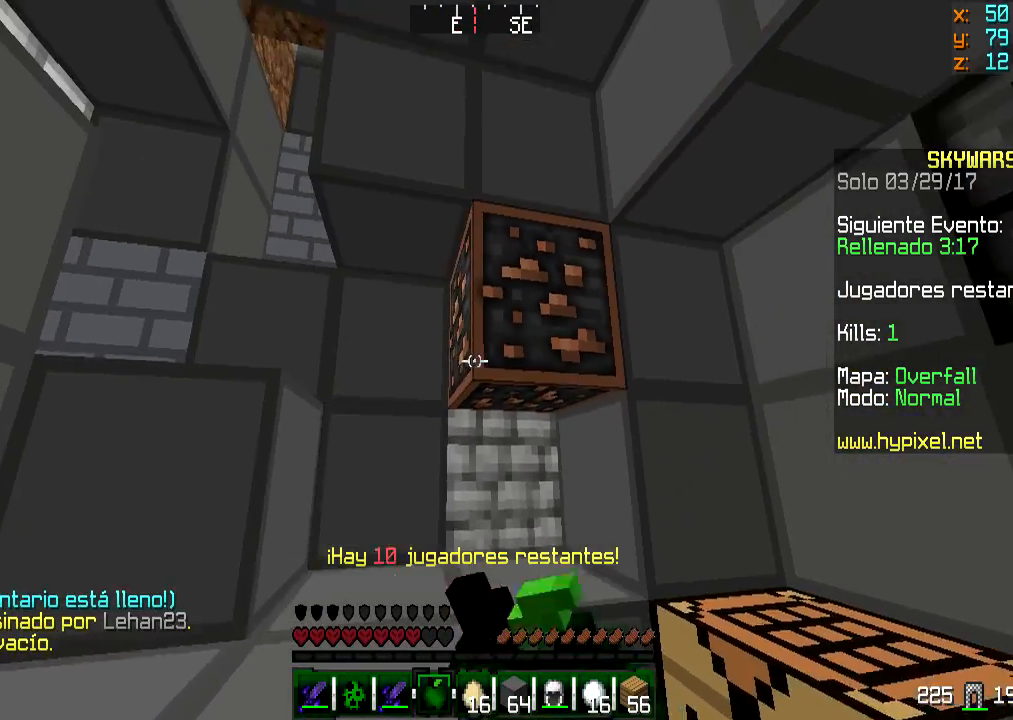
{"keys": ["a"], "mouse": ["right"], "events": [[83, "a", "down"], [133, "w", "down"], [234, "w", "up"]]}
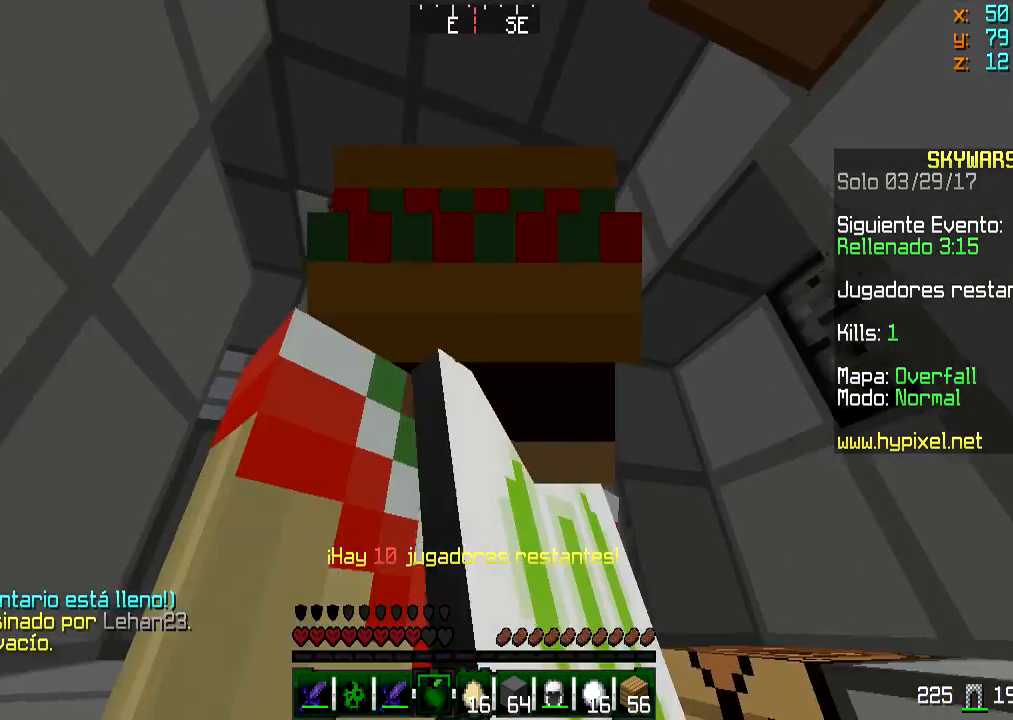
{"keys": [], "mouse": ["right"], "events": [[384, "a", "up"]]}
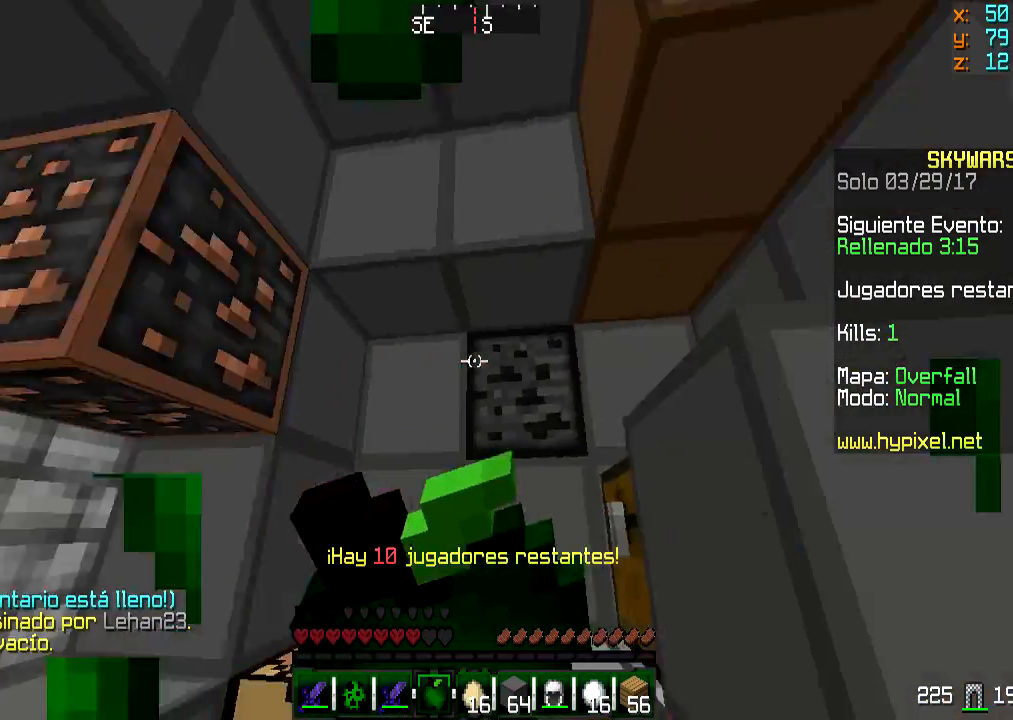
{"keys": ["a", "w"], "mouse": ["right"], "events": [[284, "a", "down"], [284, "w", "down"]]}
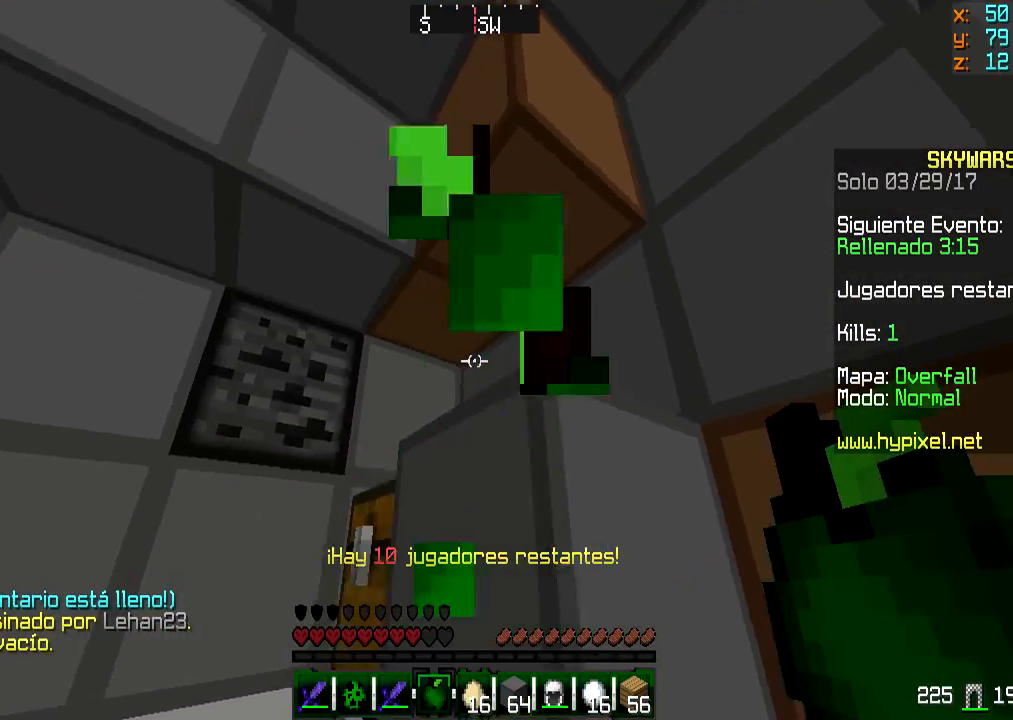
{"keys": ["a"], "mouse": [], "events": [[234, "w", "up"], [301, "a", "up"], [451, "a", "down"], [451, "mouse_right", "up"]]}